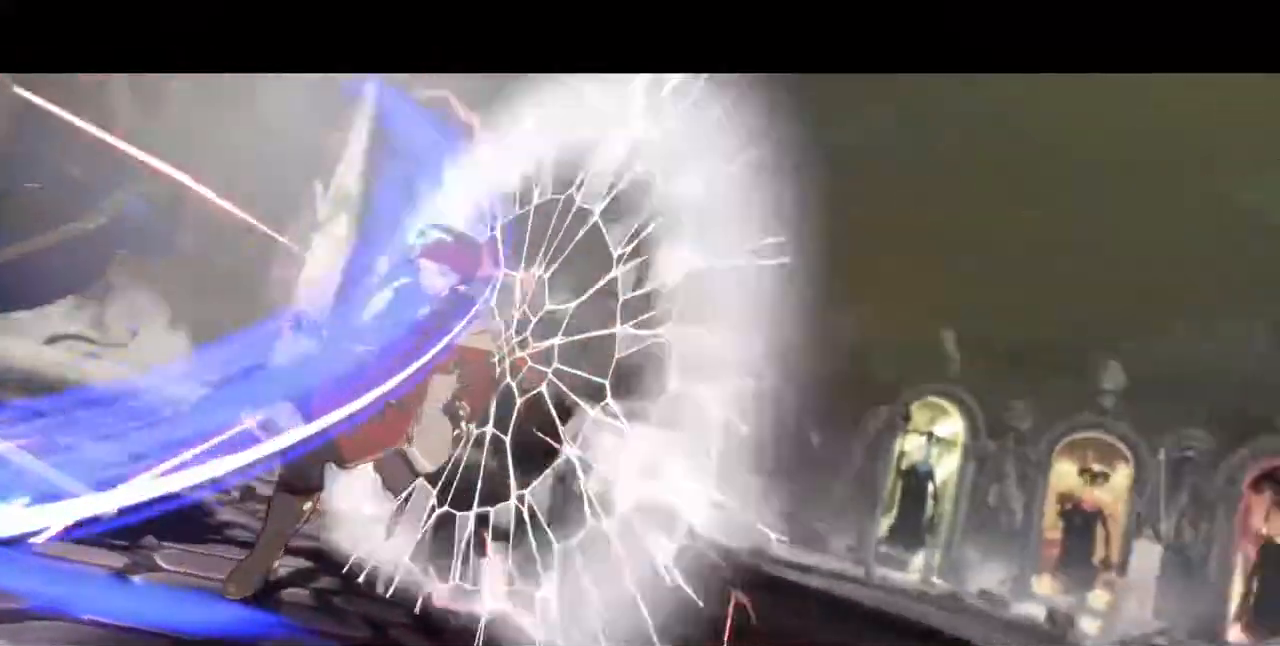
Gameplay with a controller (arcade stick); each line is a JSON object with the inputs held at the frame after it (dt_ms = milliseconds from this image to that frame). "events" lists button and stick changes between this image and that frame as [ms after this image, input, new state], when the widget could be followed in between. Not read: L3 R3 SELECT START.
{"dt_ms": 480, "buttons": ["SQUARE", "TRIANGLE", "R1", "DPAD_UP", "DPAD_RIGHT"], "events": [[240, "DPAD_DOWN", "down"], [240, "DPAD_LEFT", "down"], [240, "DPAD_RIGHT", "up"], [320, "DPAD_DOWN", "up"], [320, "DPAD_UP", "down"], [360, "DPAD_LEFT", "up"], [440, "DPAD_RIGHT", "down"], [440, "R1", "down"]]}
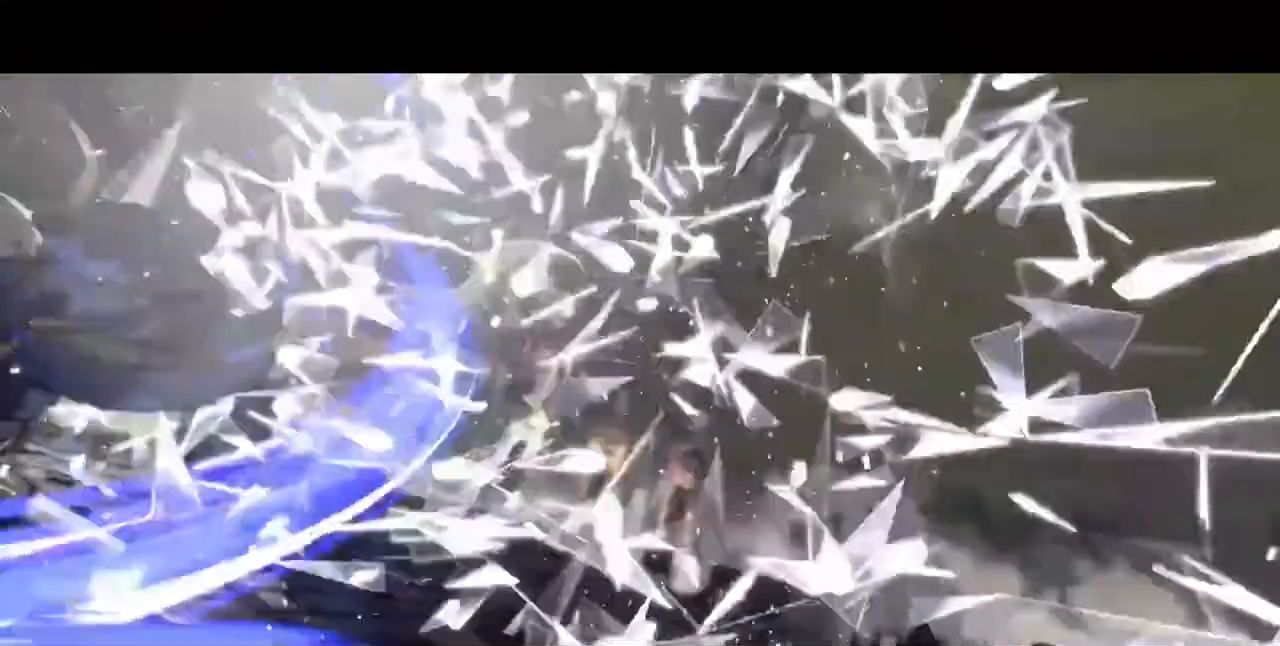
{"dt_ms": 520, "buttons": []}
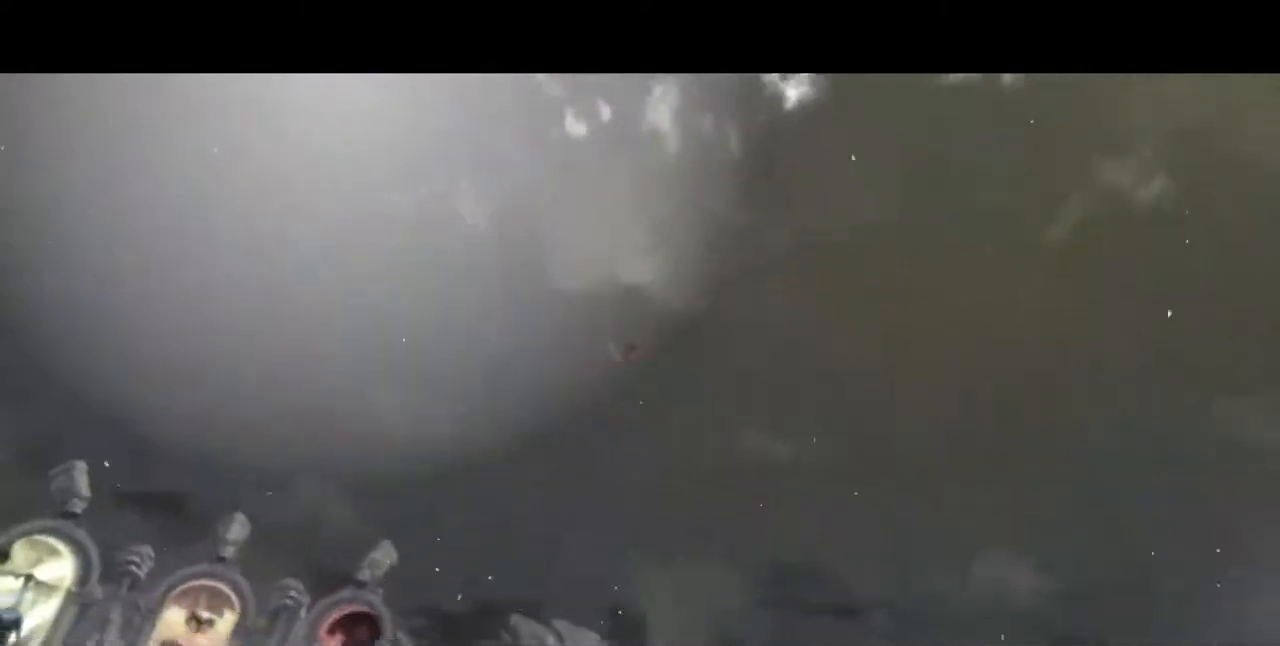
{"dt_ms": 1000, "buttons": [], "events": [[120, "CROSS", "down"], [240, "CROSS", "up"], [360, "CROSS", "down"], [480, "CROSS", "up"], [600, "CROSS", "down"], [720, "CROSS", "up"], [880, "CROSS", "down"], [1000, "CROSS", "up"]]}
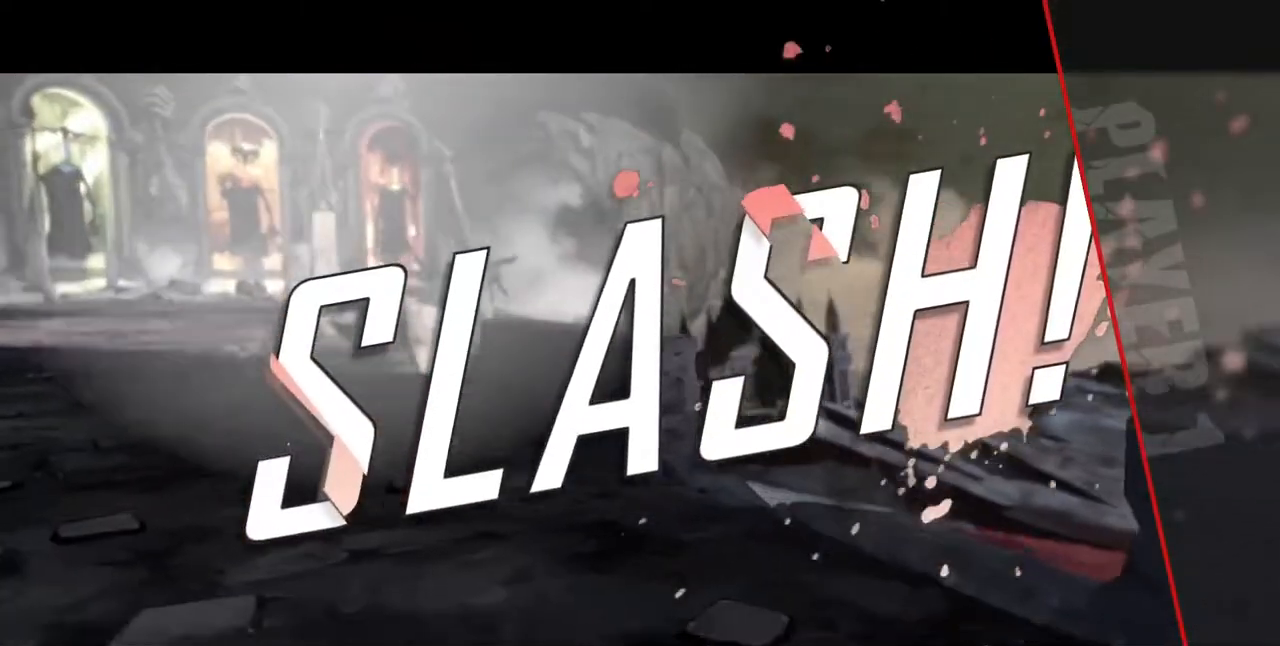
{"dt_ms": 1000, "buttons": ["CROSS"], "events": [[40, "CROSS", "down"], [200, "CROSS", "up"], [240, "CROSS", "down"], [360, "CROSS", "up"], [480, "CROSS", "down"], [600, "CROSS", "up"], [640, "CROSS", "down"], [720, "CROSS", "up"], [840, "CROSS", "down"], [920, "CROSS", "up"], [1000, "CROSS", "down"]]}
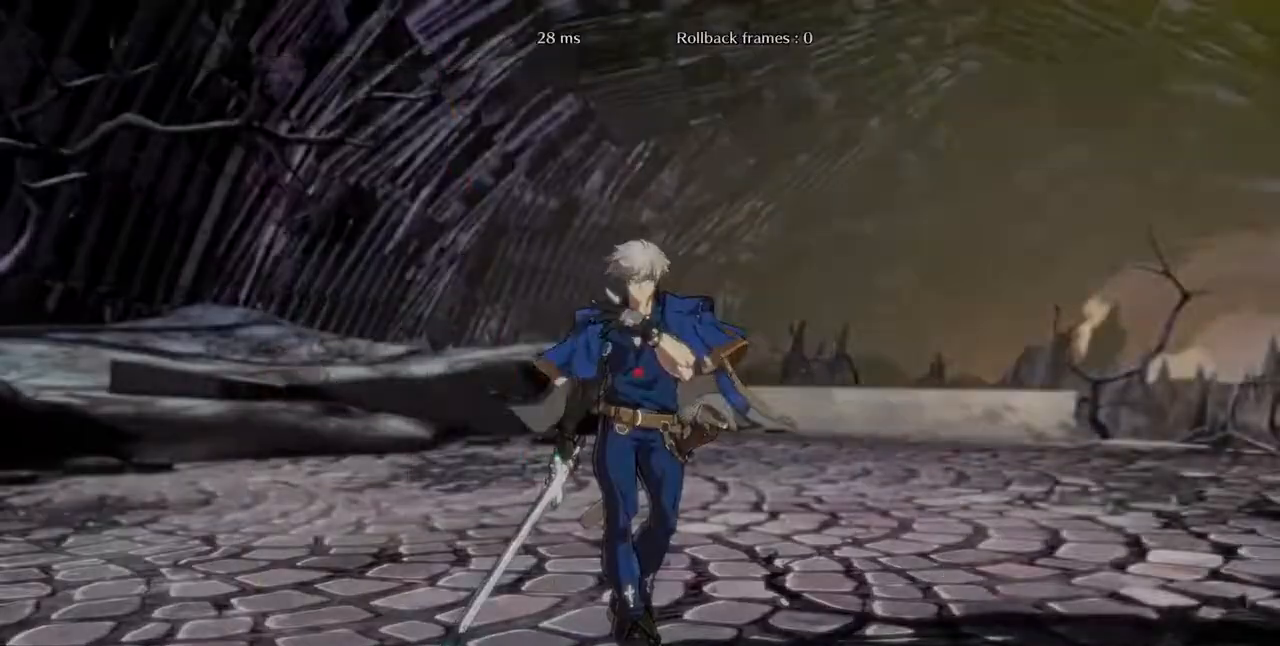
{"dt_ms": 480, "buttons": ["CROSS"], "events": [[80, "CROSS", "up"], [120, "CROSS", "down"], [200, "CROSS", "up"], [240, "CROSS", "down"], [320, "CROSS", "up"], [440, "CROSS", "down"]]}
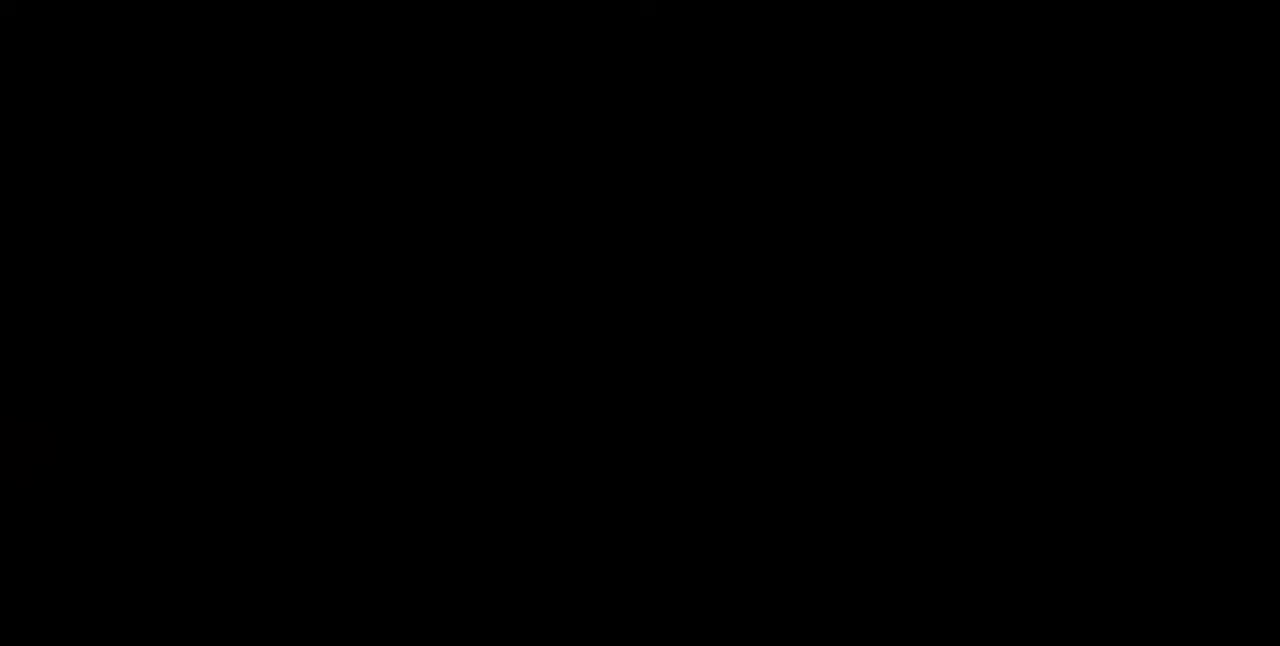
{"dt_ms": 520, "buttons": ["DPAD_DOWN", "DPAD_LEFT"], "events": [[40, "CROSS", "up"], [480, "DPAD_DOWN", "down"], [480, "DPAD_LEFT", "down"]]}
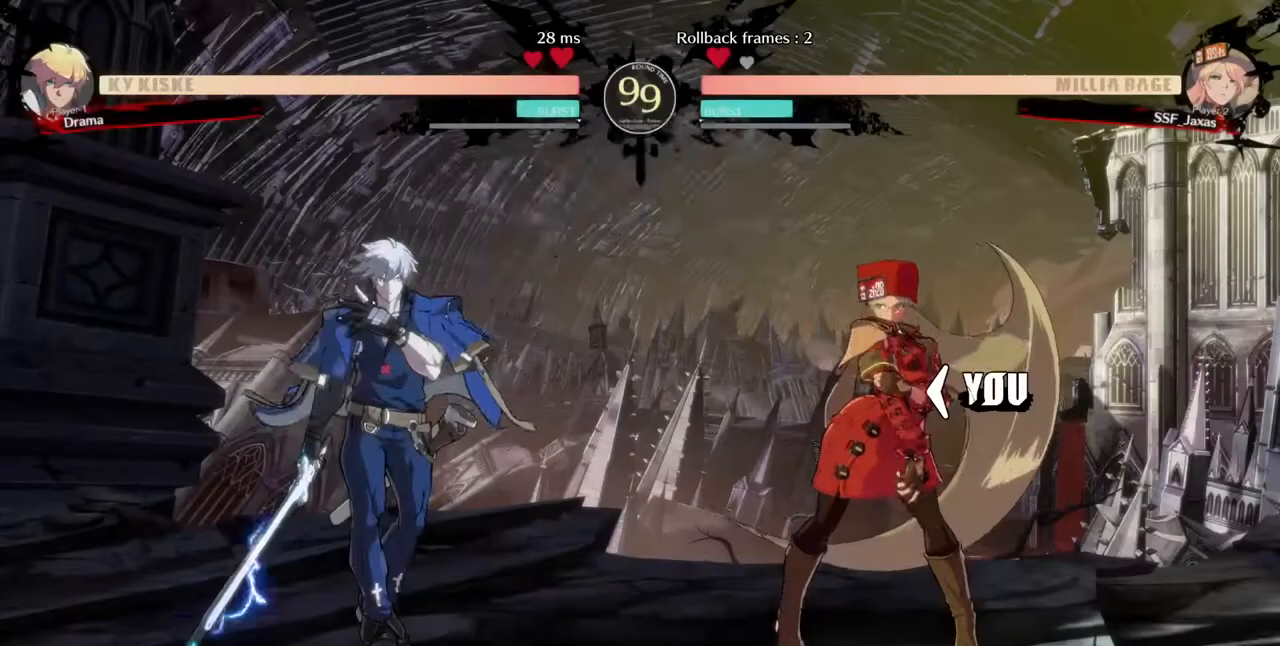
{"dt_ms": 480, "buttons": ["DPAD_UP"]}
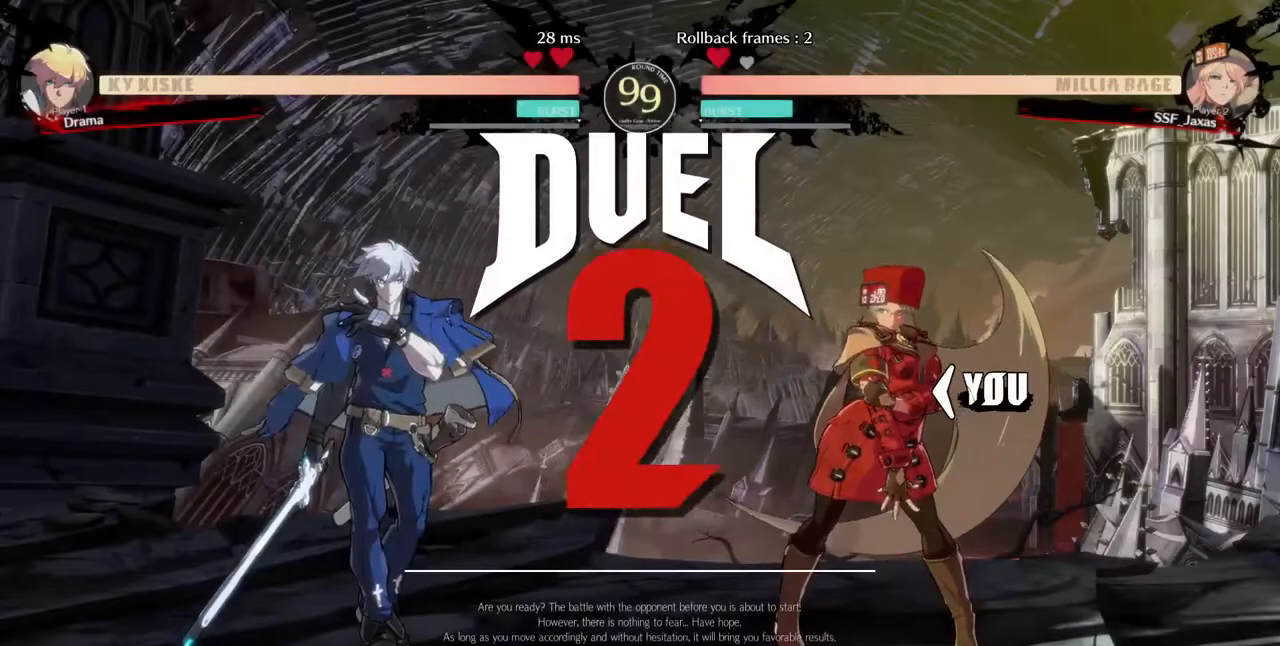
{"dt_ms": 520, "buttons": ["DPAD_UP", "DPAD_RIGHT"]}
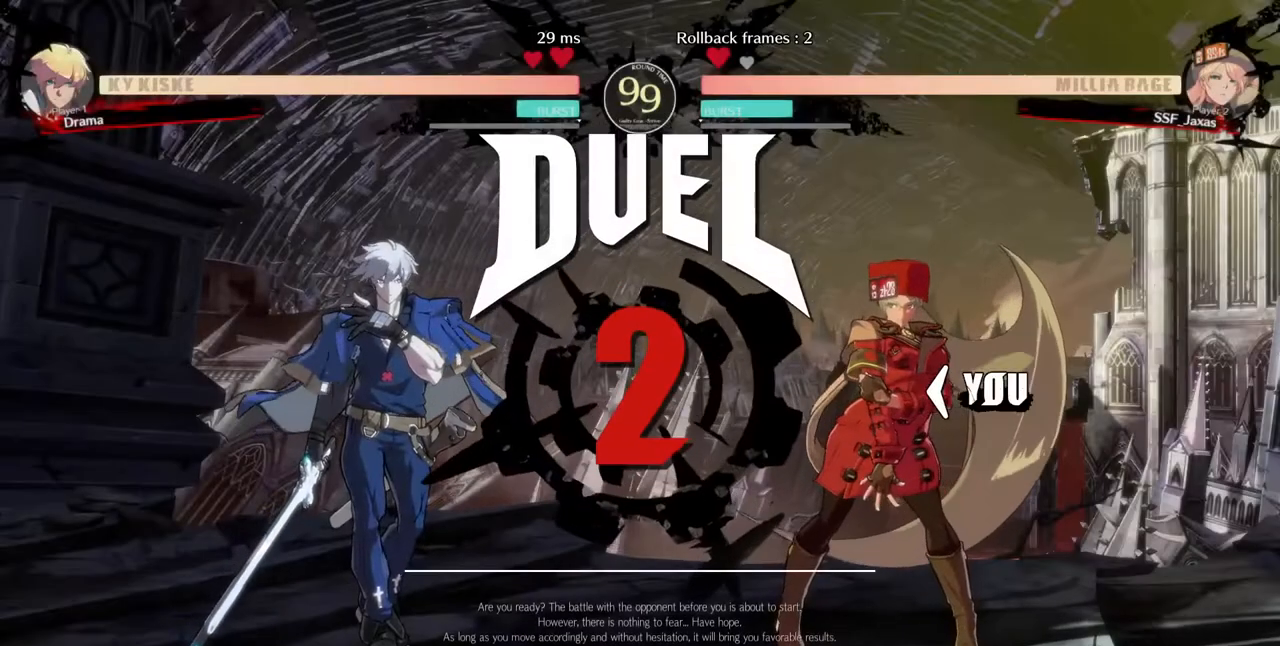
{"dt_ms": 480, "buttons": ["DPAD_DOWN", "DPAD_LEFT"]}
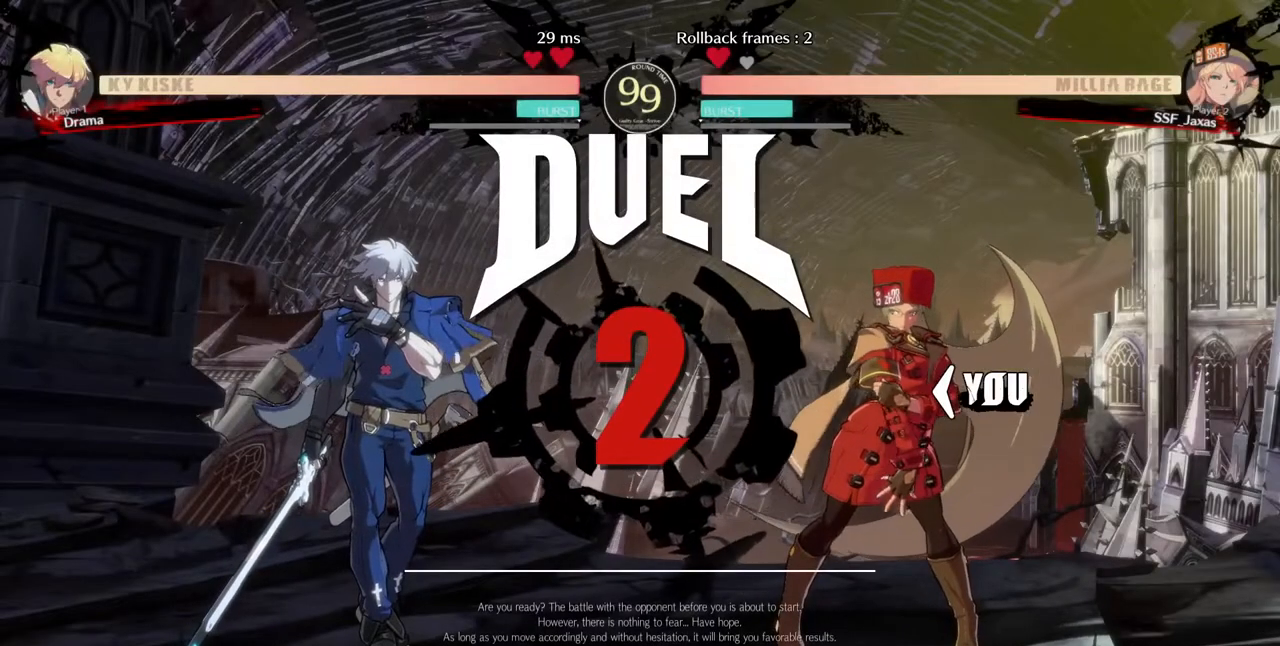
{"dt_ms": 520, "buttons": [], "events": [[120, "DPAD_DOWN", "up"], [120, "DPAD_LEFT", "up"], [120, "DPAD_RIGHT", "down"], [360, "DPAD_LEFT", "down"], [360, "DPAD_RIGHT", "up"], [520, "DPAD_LEFT", "up"]]}
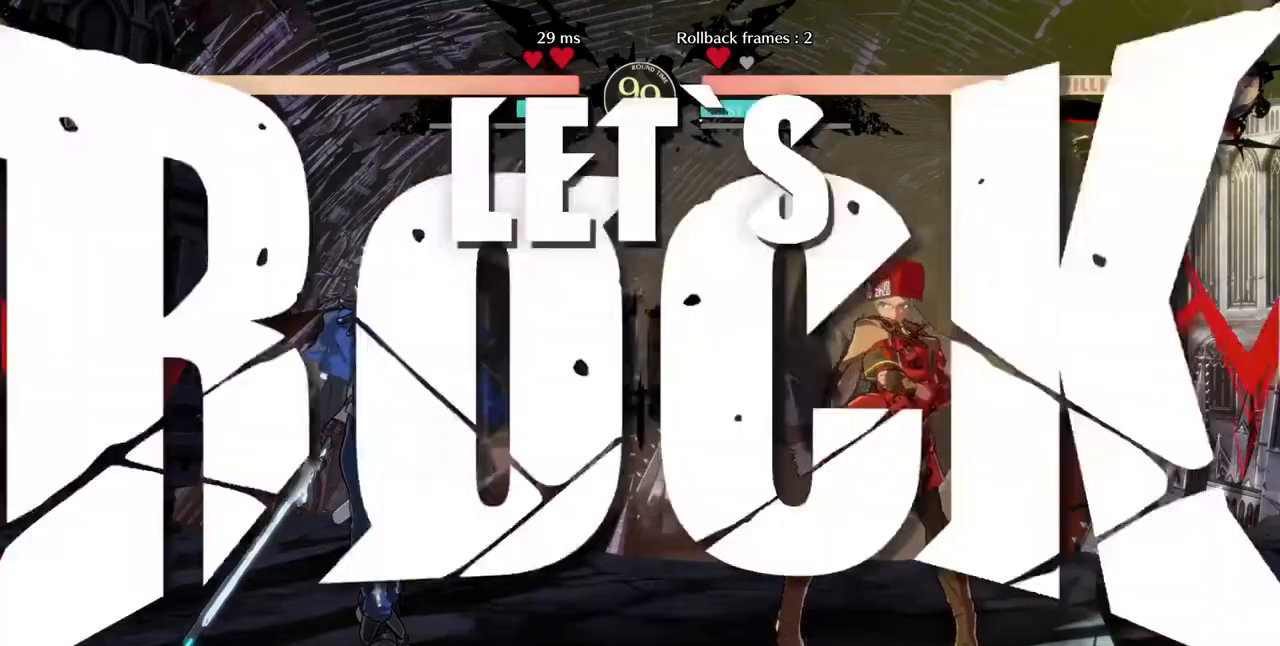
{"dt_ms": 480, "buttons": [], "events": []}
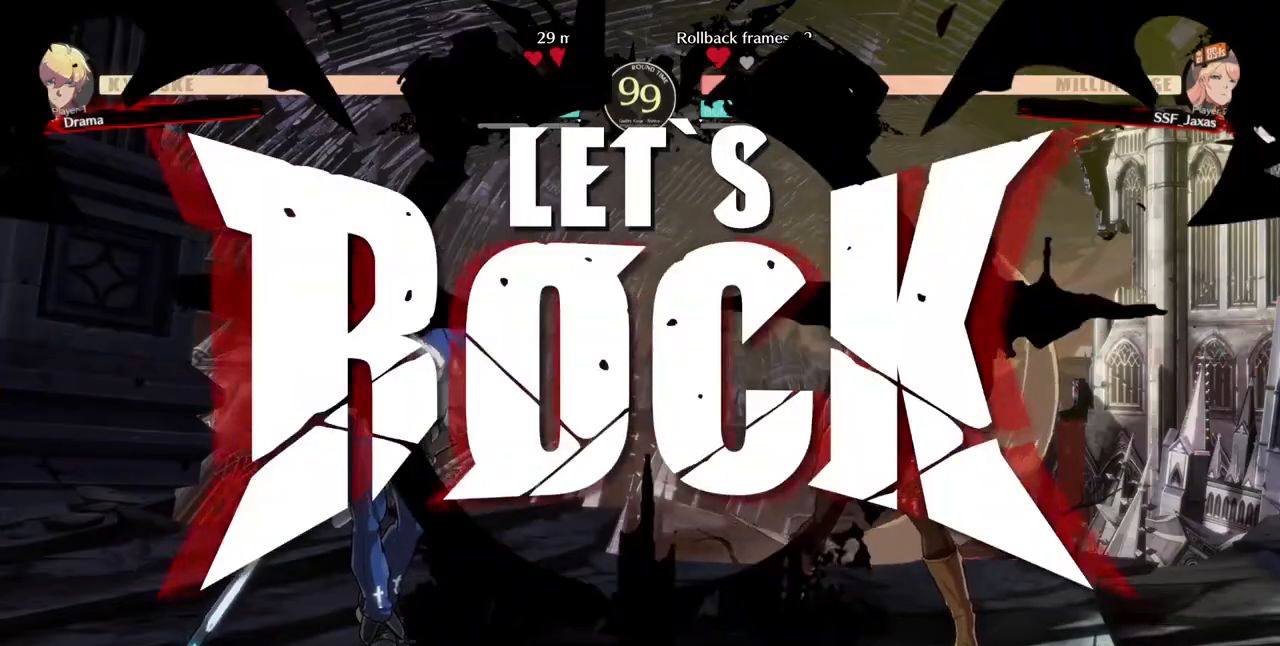
{"dt_ms": 520, "buttons": ["DPAD_DOWN", "DPAD_RIGHT"], "events": [[240, "L1", "down"], [280, "DPAD_DOWN", "down"], [280, "DPAD_RIGHT", "down"], [280, "L1", "up"], [440, "SQUARE", "down"], [520, "SQUARE", "up"]]}
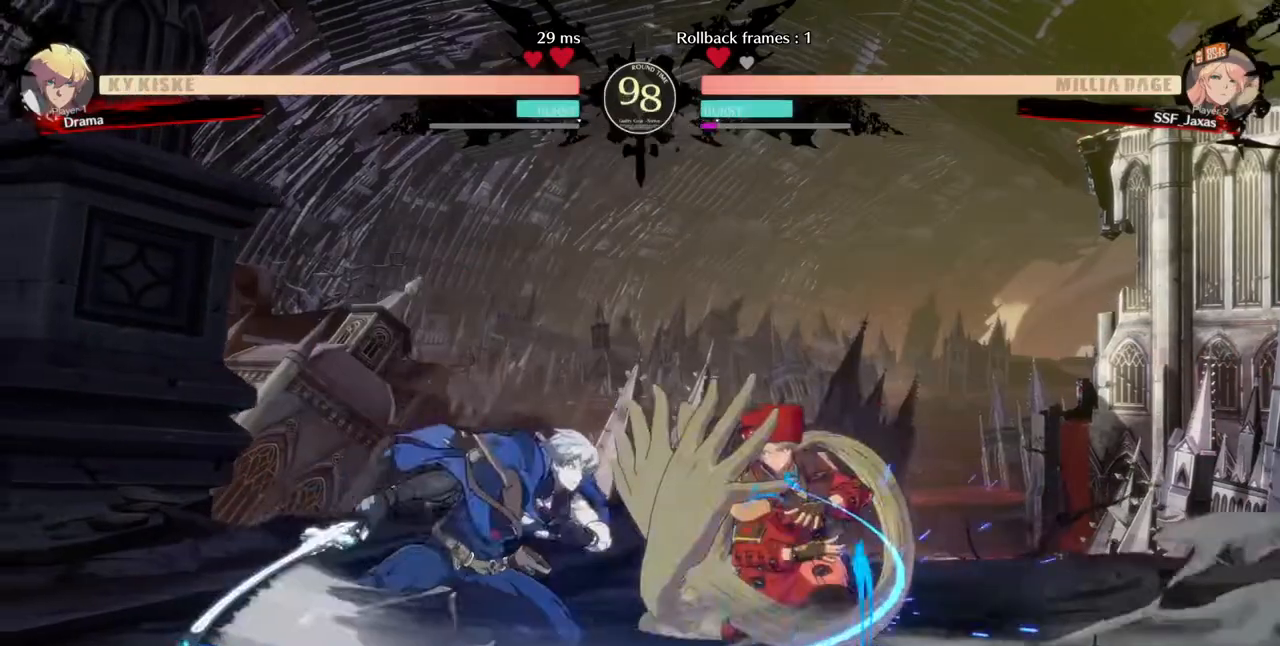
{"dt_ms": 480, "buttons": ["DPAD_RIGHT"], "events": [[440, "DPAD_DOWN", "up"]]}
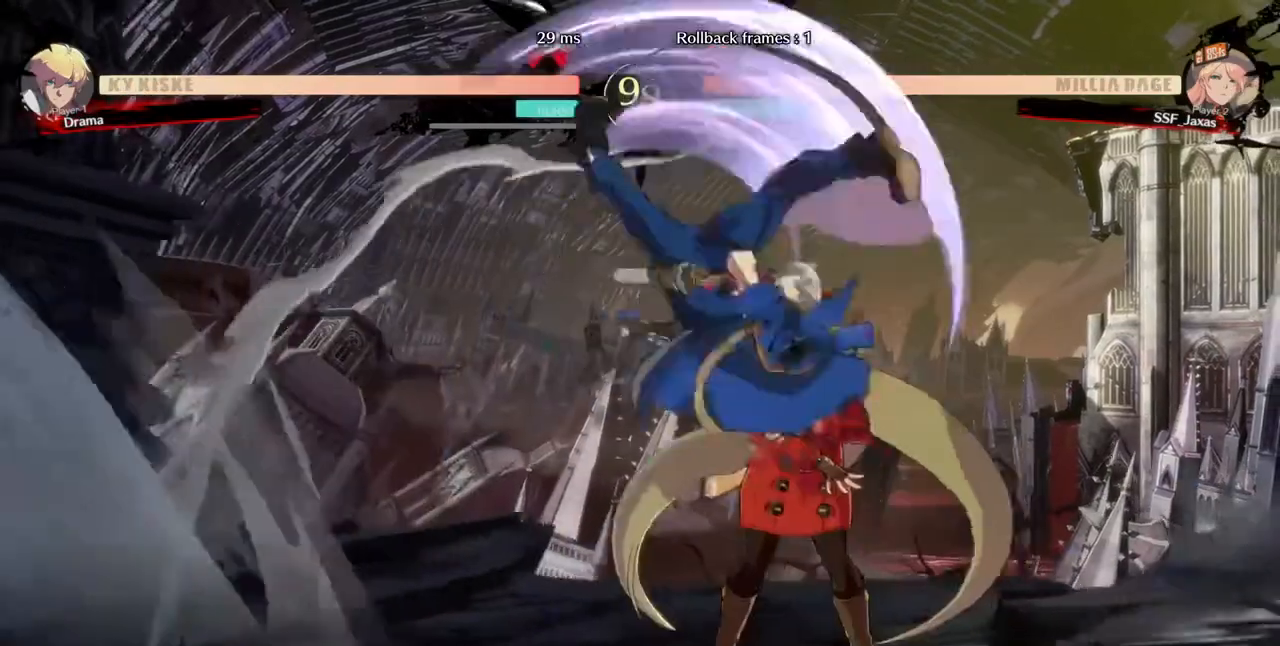
{"dt_ms": 520, "buttons": ["DPAD_DOWN", "DPAD_RIGHT"]}
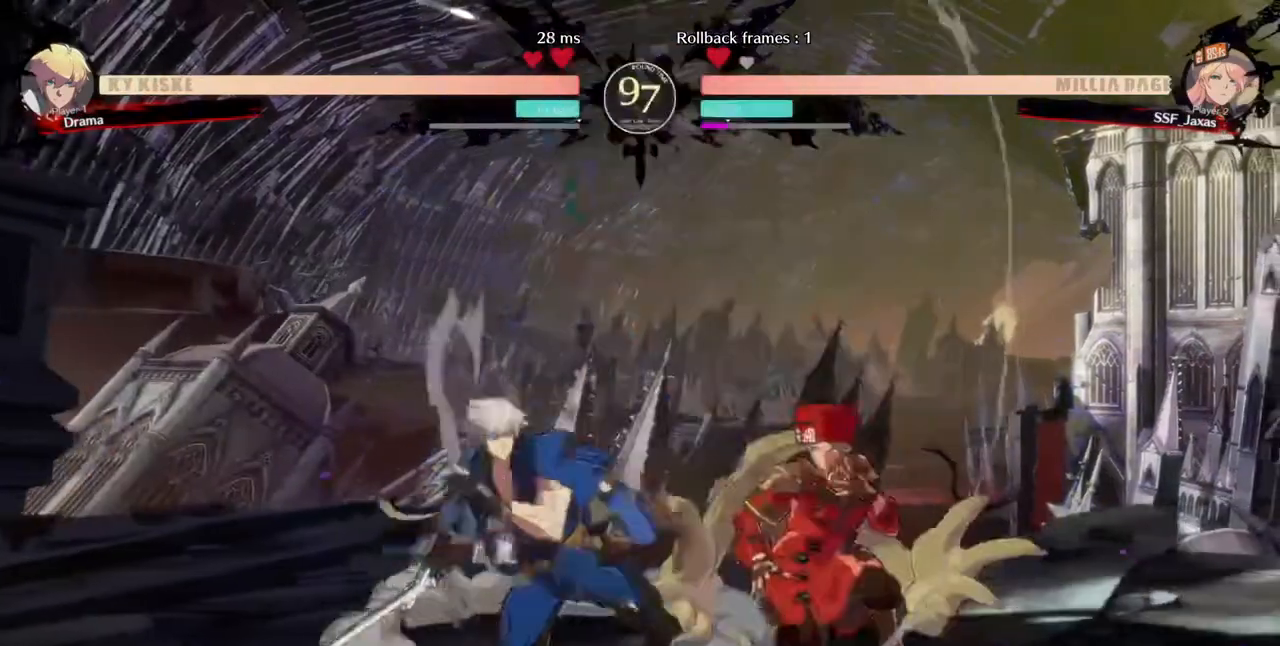
{"dt_ms": 480, "buttons": ["DPAD_DOWN", "DPAD_RIGHT"], "events": []}
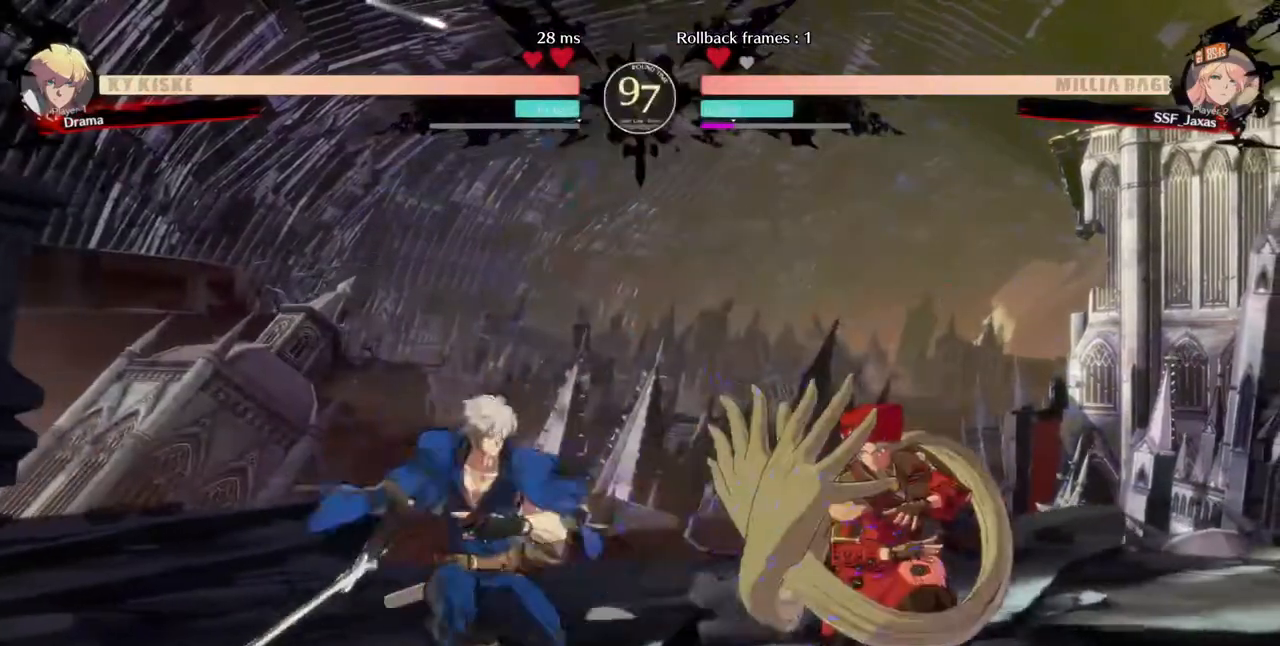
{"dt_ms": 520, "buttons": ["DPAD_DOWN", "DPAD_RIGHT"], "events": []}